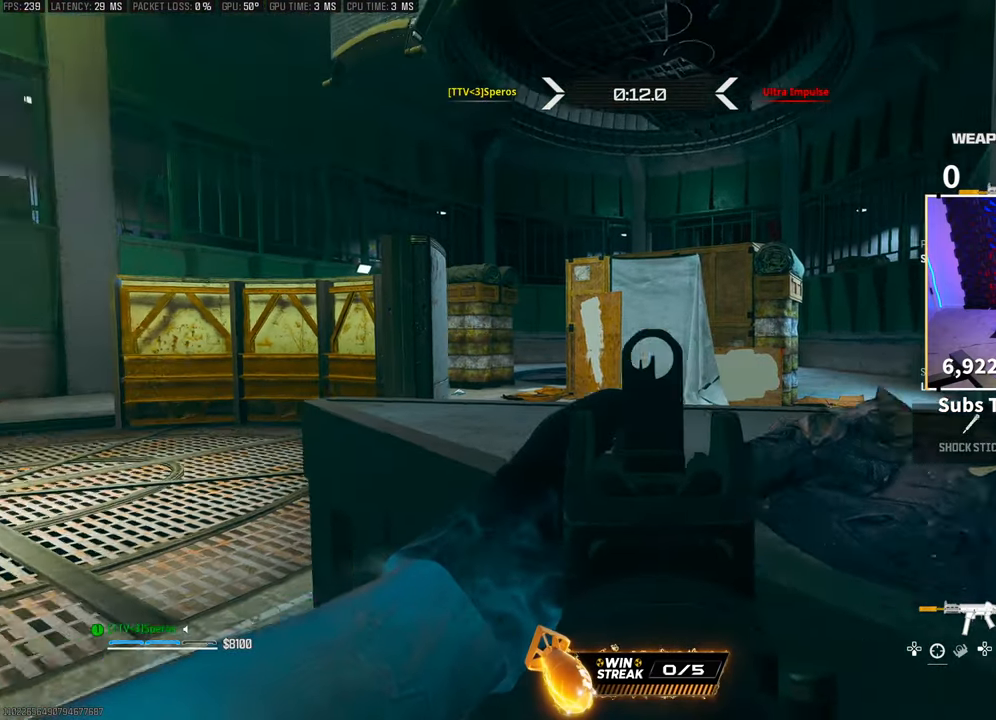
Gameplay with a controller (PlayStation layout); each line is a JSON object with the inputs held at the frame after it. "events" lists button and stick changes between this image and that frame as [ms after this image, input, new state], when the widget could be followed in between. Not read: R3.
{"buttons": ["L2"], "left_stick": "left", "right_stick": "center", "events": [[50, "left_stick", "center"], [50, "right_stick", "center"], [100, "left_stick", "right"], [133, "right_stick", "right"], [300, "right_stick", "center"], [383, "left_stick", "left"]]}
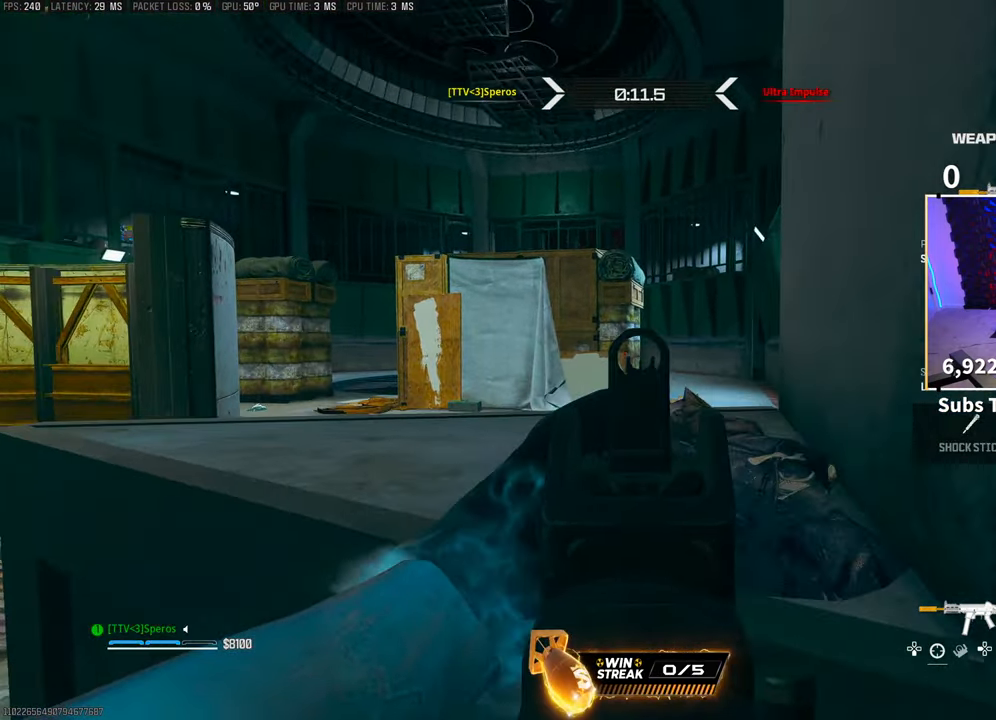
{"buttons": ["L2"], "left_stick": "center", "right_stick": "center", "events": [[33, "left_stick", "center"]]}
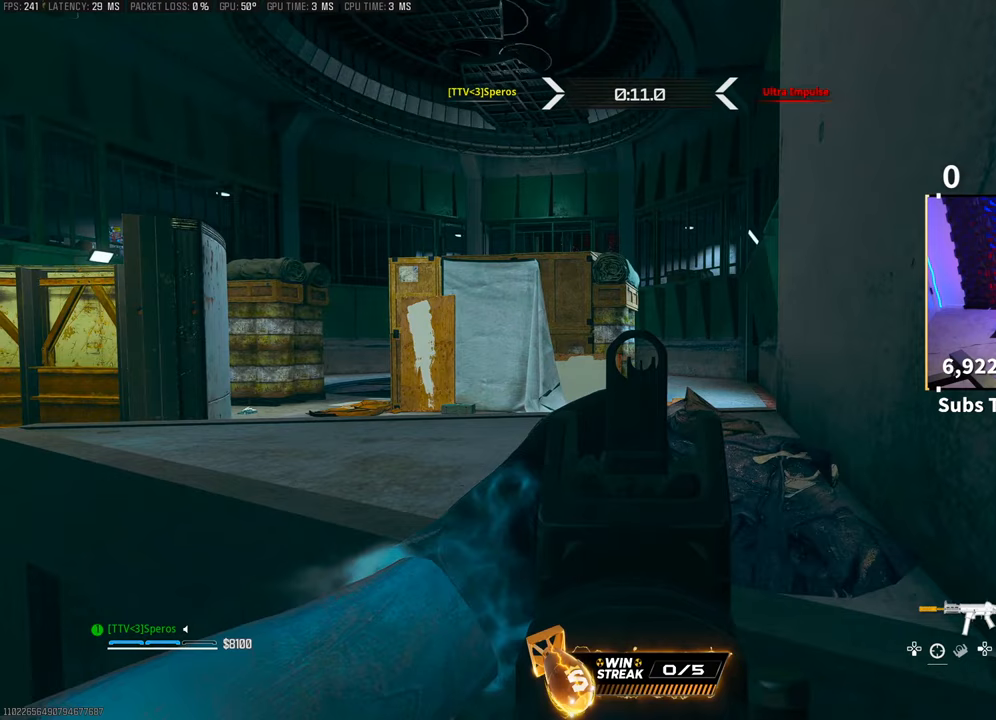
{"buttons": ["L2"], "left_stick": "center", "right_stick": "center", "events": []}
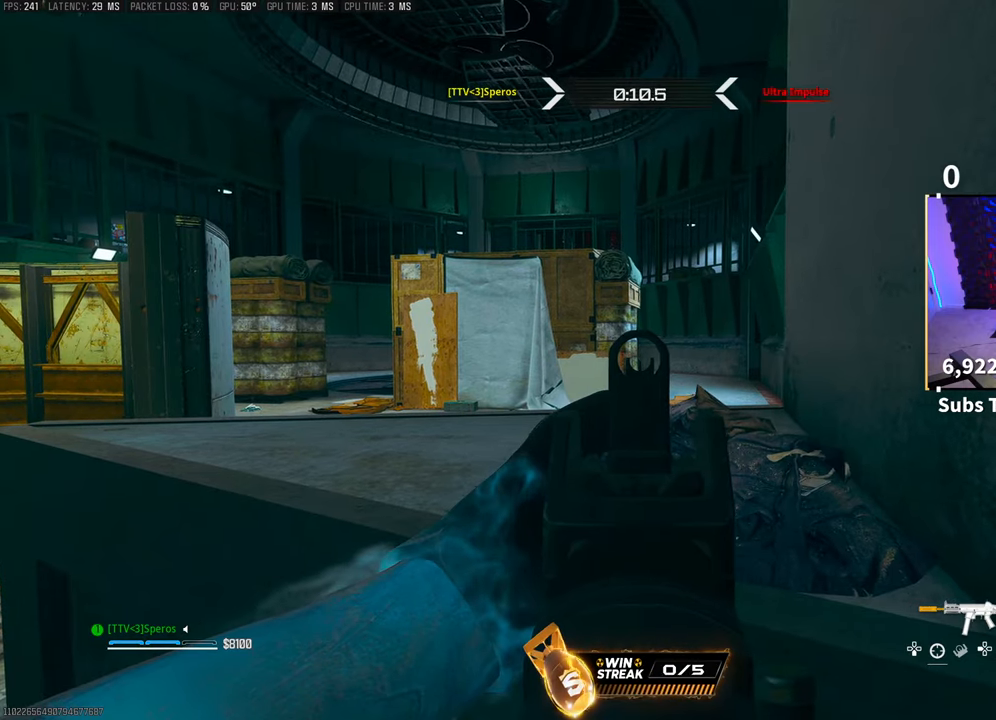
{"buttons": ["L2"], "left_stick": "center", "right_stick": "center", "events": []}
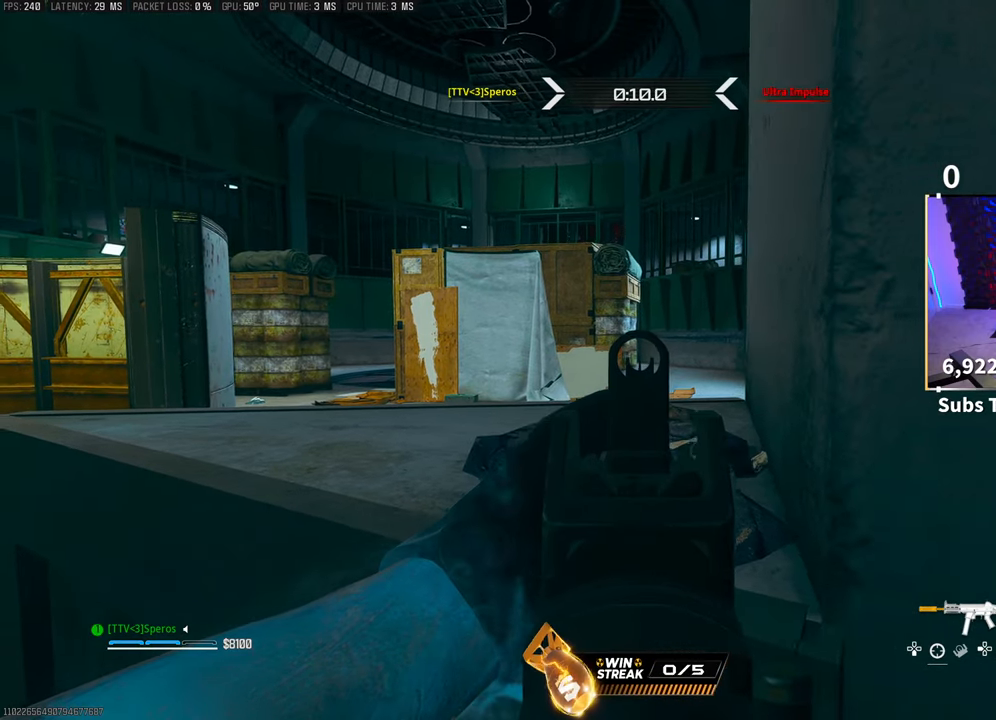
{"buttons": ["L2"], "left_stick": "center", "right_stick": "center", "events": []}
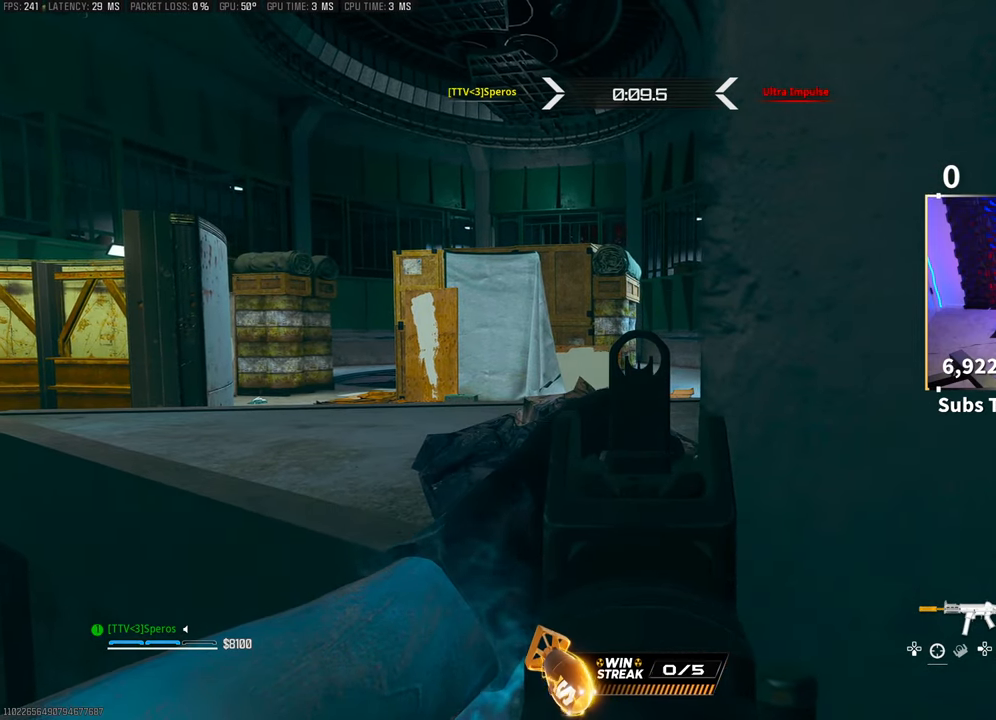
{"buttons": ["L2"], "left_stick": "center", "right_stick": "center", "events": []}
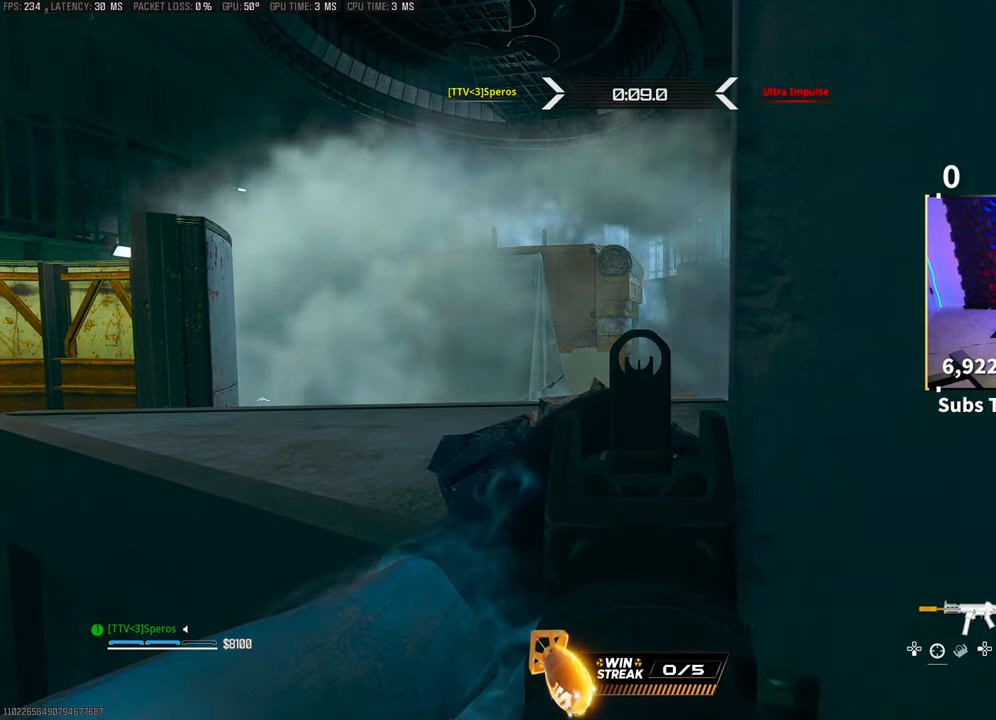
{"buttons": ["L2"], "left_stick": "center", "right_stick": "center", "events": []}
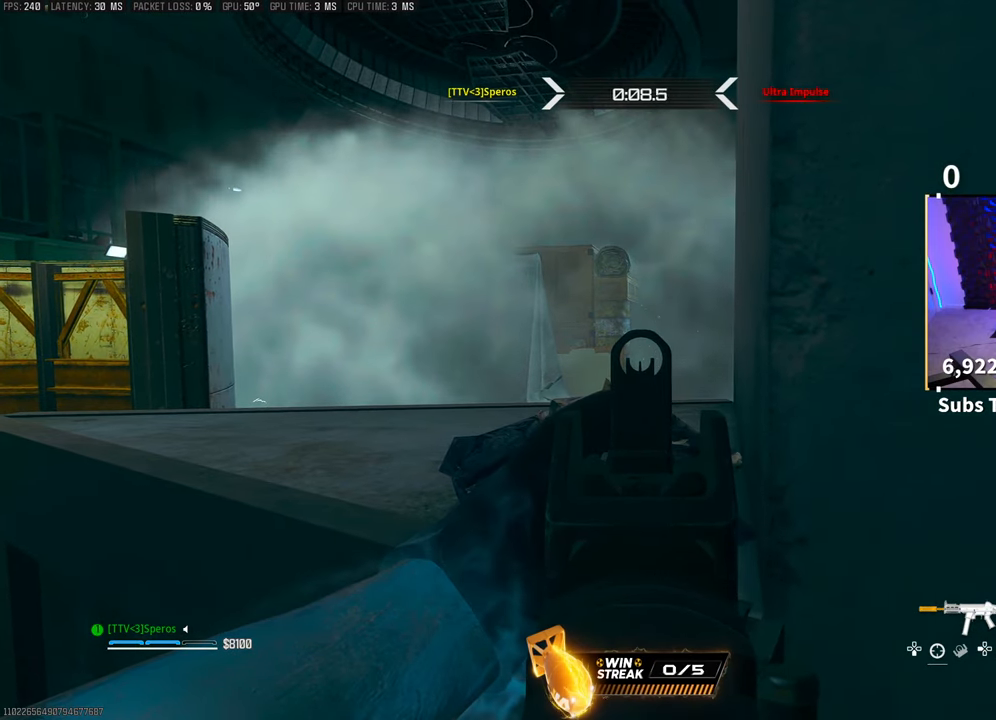
{"buttons": ["L2"], "left_stick": "center", "right_stick": "center", "events": [[133, "right_stick", "left"], [300, "right_stick", "center"]]}
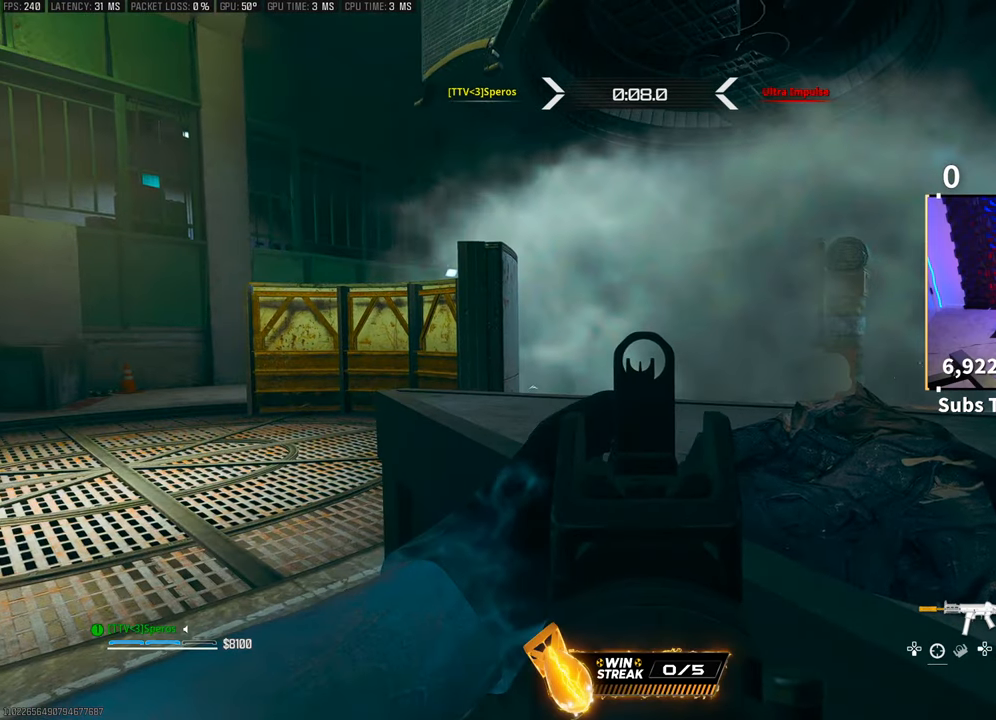
{"buttons": ["L2"], "left_stick": "center", "right_stick": "center", "events": []}
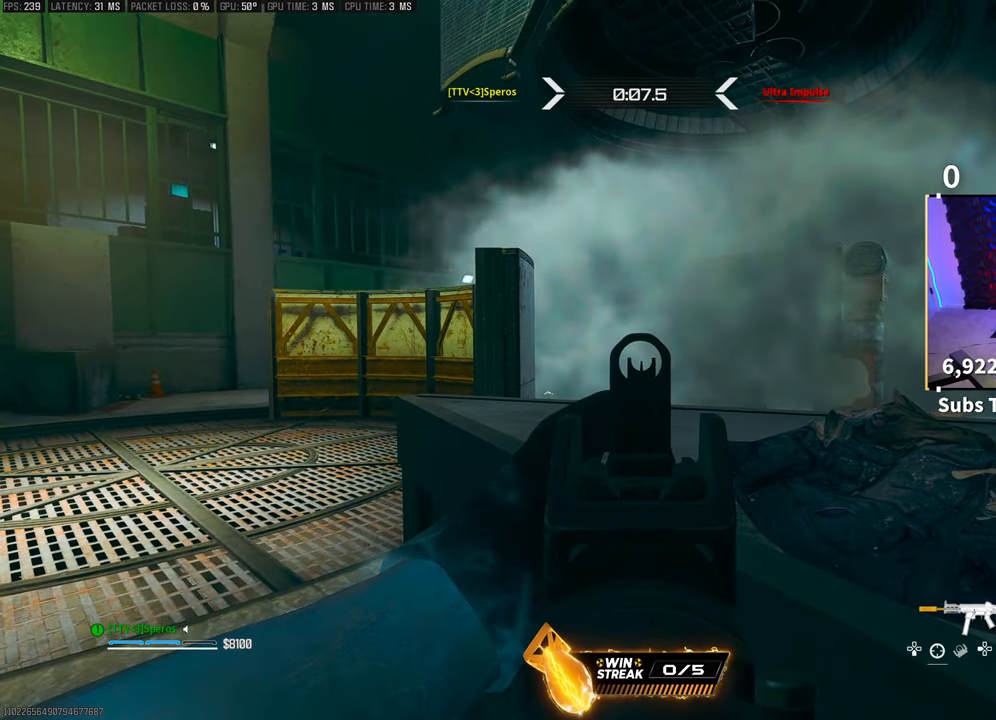
{"buttons": ["R1"], "left_stick": "center", "right_stick": "center", "events": [[400, "L2", "up"], [433, "R1", "down"]]}
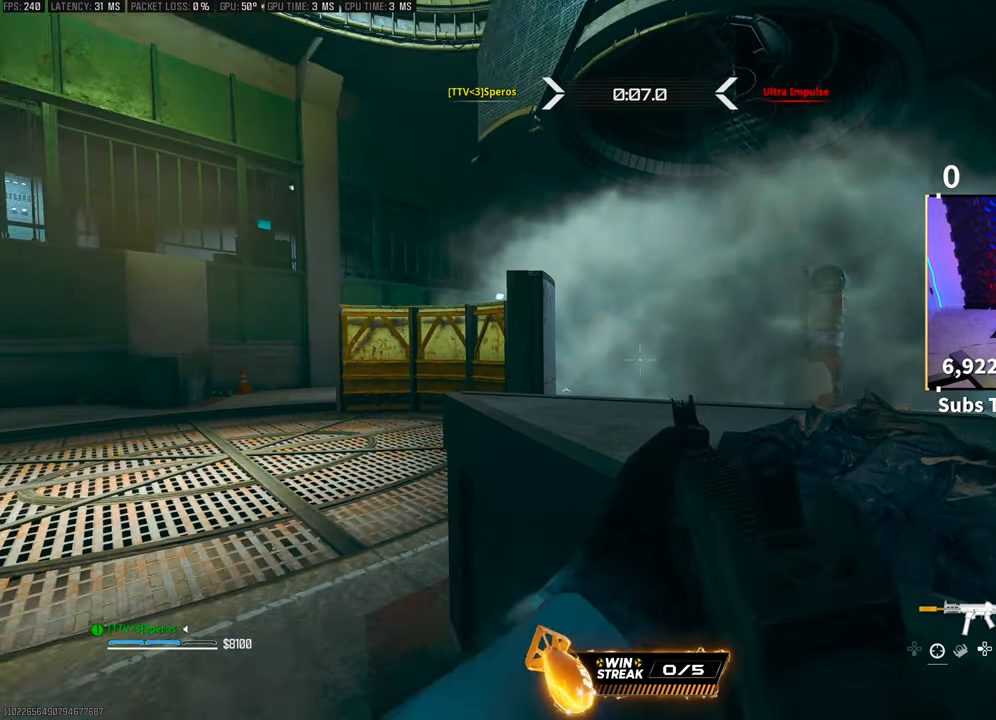
{"buttons": [], "left_stick": "center", "right_stick": "center", "events": [[50, "R1", "up"]]}
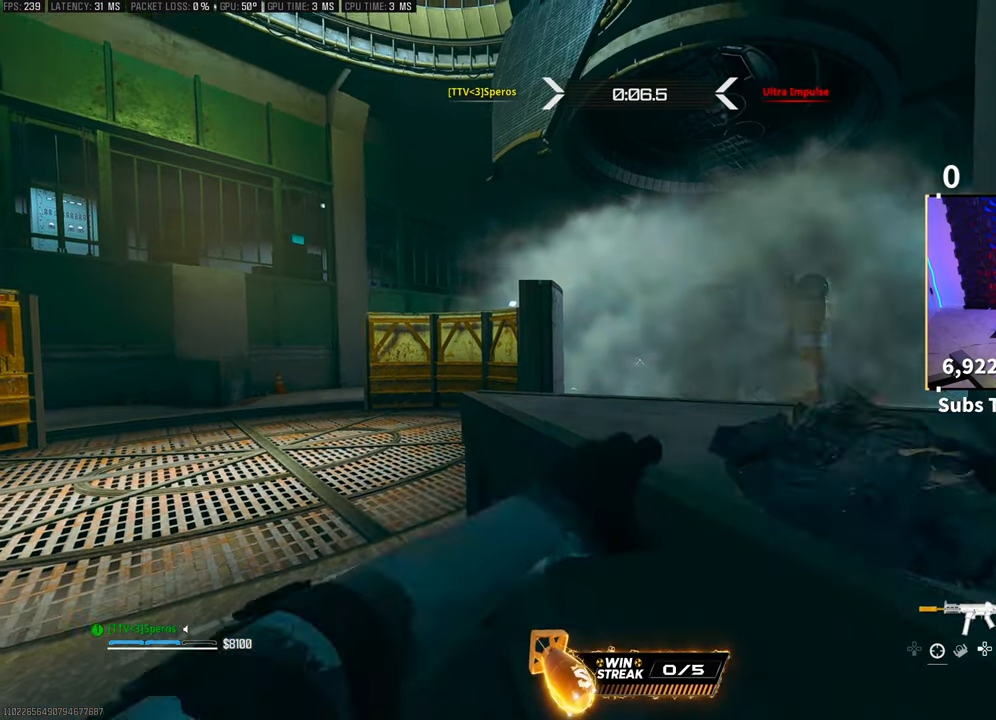
{"buttons": [], "left_stick": "left", "right_stick": "center", "events": [[333, "right_stick", "right"], [450, "left_stick", "left"], [500, "right_stick", "center"]]}
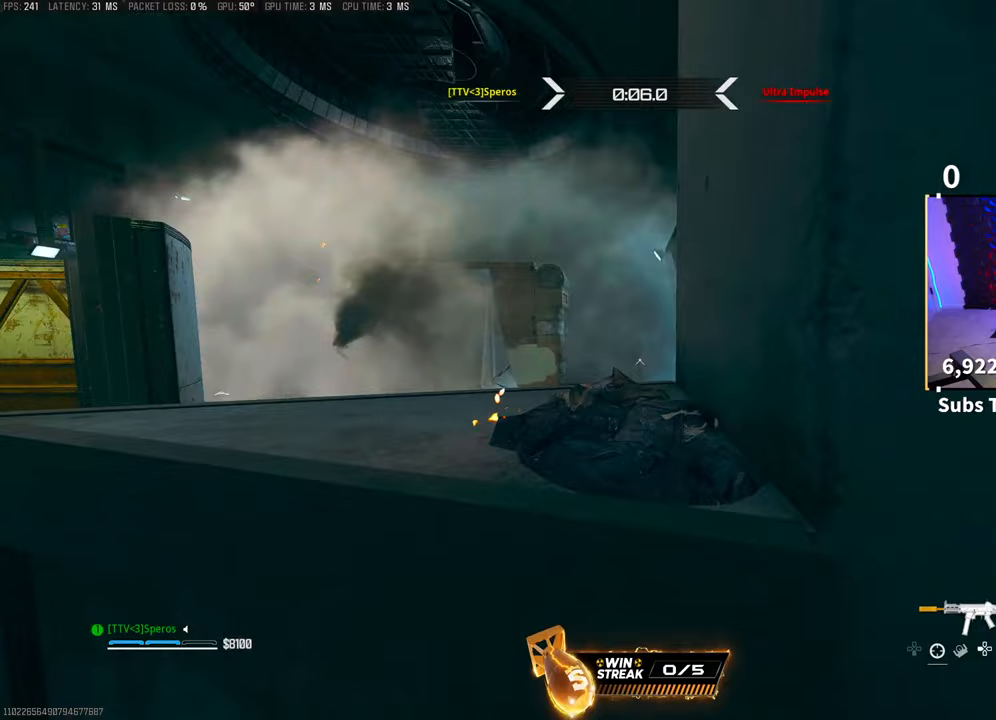
{"buttons": ["L2", "R2"], "left_stick": "left", "right_stick": "center", "events": [[100, "L2", "down"], [250, "R2", "down"]]}
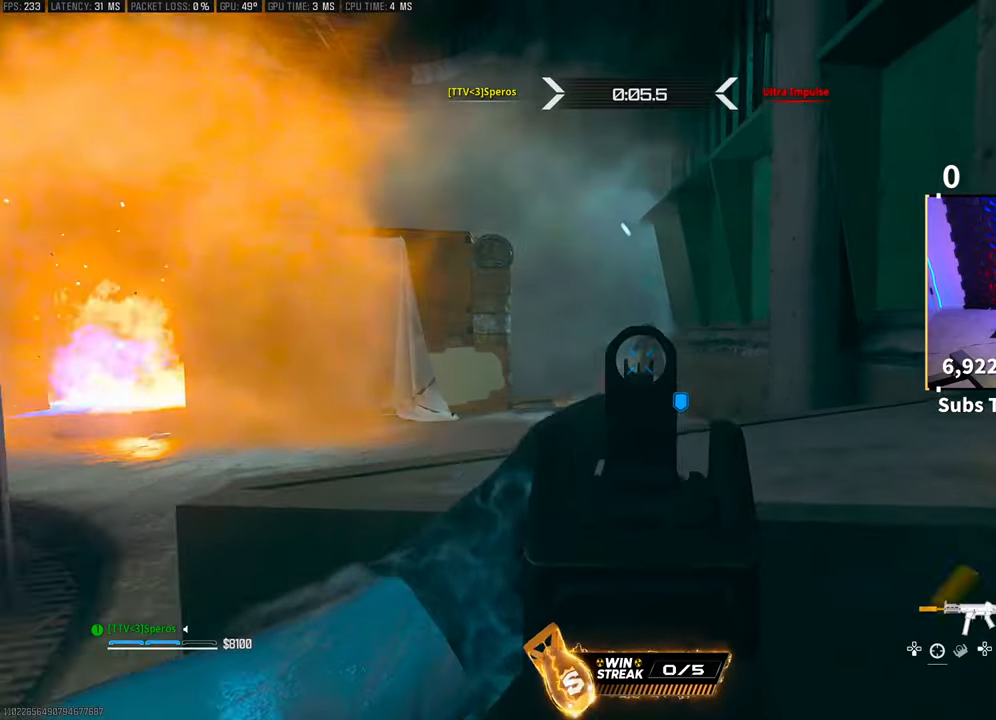
{"buttons": ["L2", "R2"], "left_stick": "left", "right_stick": "center", "events": [[50, "right_stick", "up-right"], [100, "left_stick", "right"], [100, "right_stick", "center"], [483, "left_stick", "left"]]}
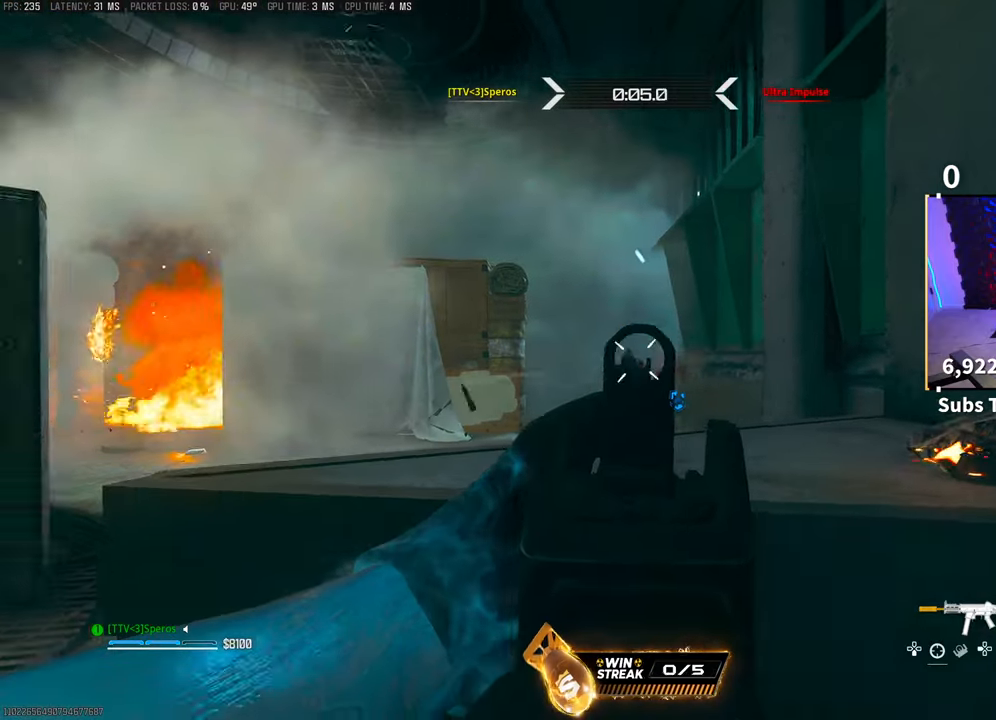
{"buttons": [], "left_stick": "up", "right_stick": "down-left", "events": [[400, "L2", "up"], [400, "right_stick", "down-left"], [433, "R2", "up"], [483, "left_stick", "up"]]}
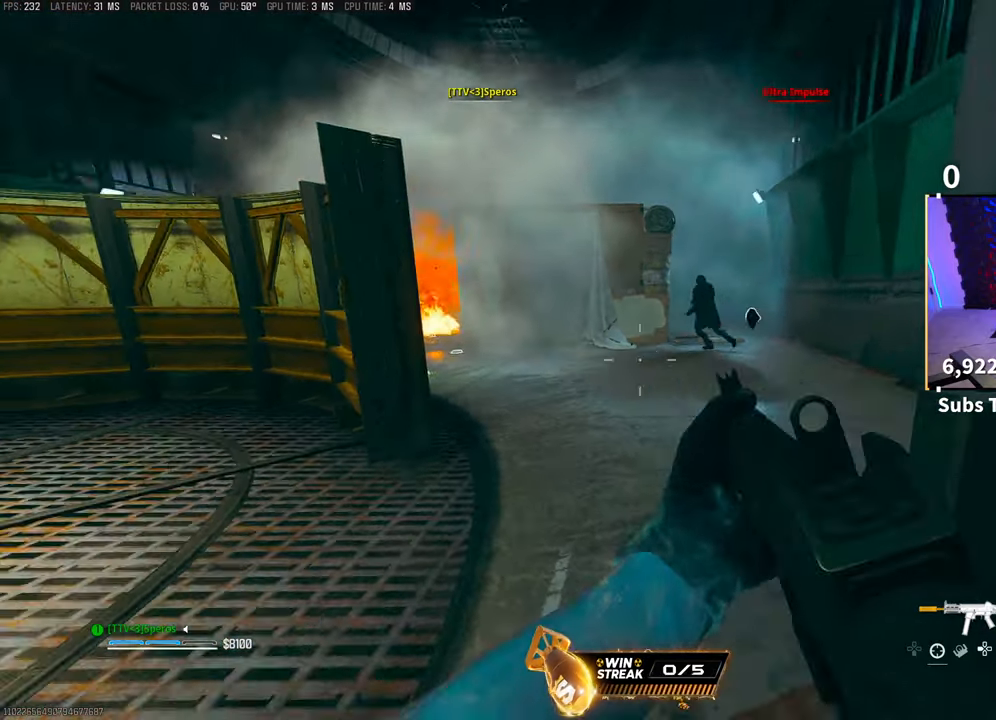
{"buttons": [], "left_stick": "up", "right_stick": "center", "events": [[83, "L3", "down"], [83, "left_stick", "up-right"], [83, "right_stick", "right"], [200, "L3", "up"], [200, "left_stick", "up"], [250, "SQUARE", "down"], [250, "right_stick", "center"], [383, "SQUARE", "up"]]}
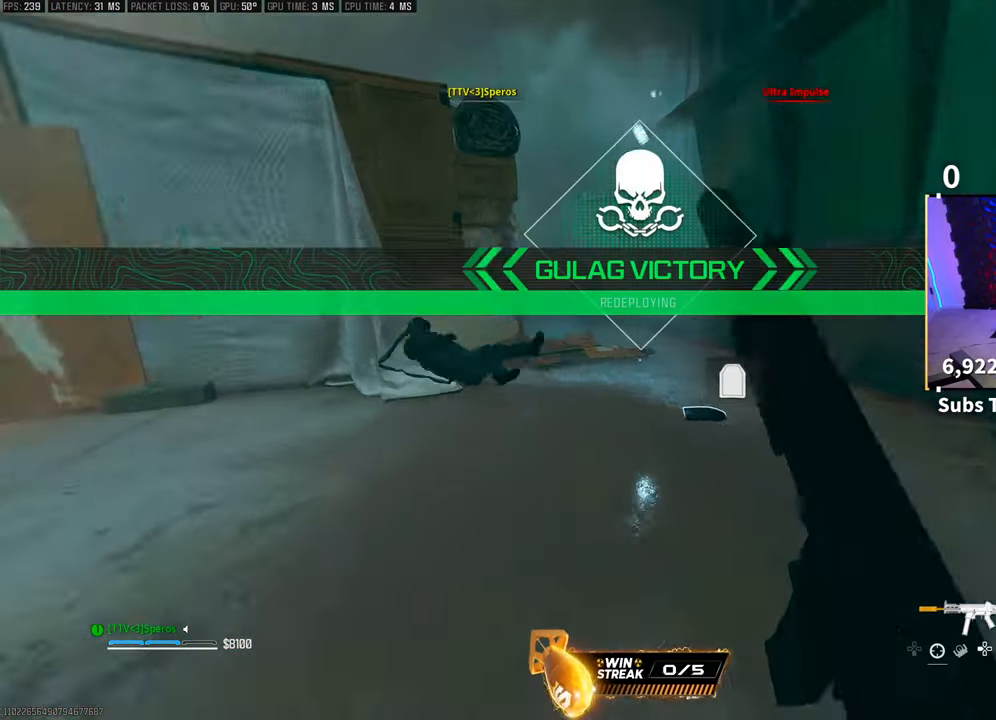
{"buttons": [], "left_stick": "up-left", "right_stick": "center", "events": [[50, "right_stick", "left"], [83, "left_stick", "up-right"], [100, "right_stick", "down-left"], [150, "CROSS", "down"], [200, "right_stick", "left"], [250, "left_stick", "up-left"], [300, "CROSS", "up"], [383, "right_stick", "center"], [400, "L3", "down"], [500, "L3", "up"]]}
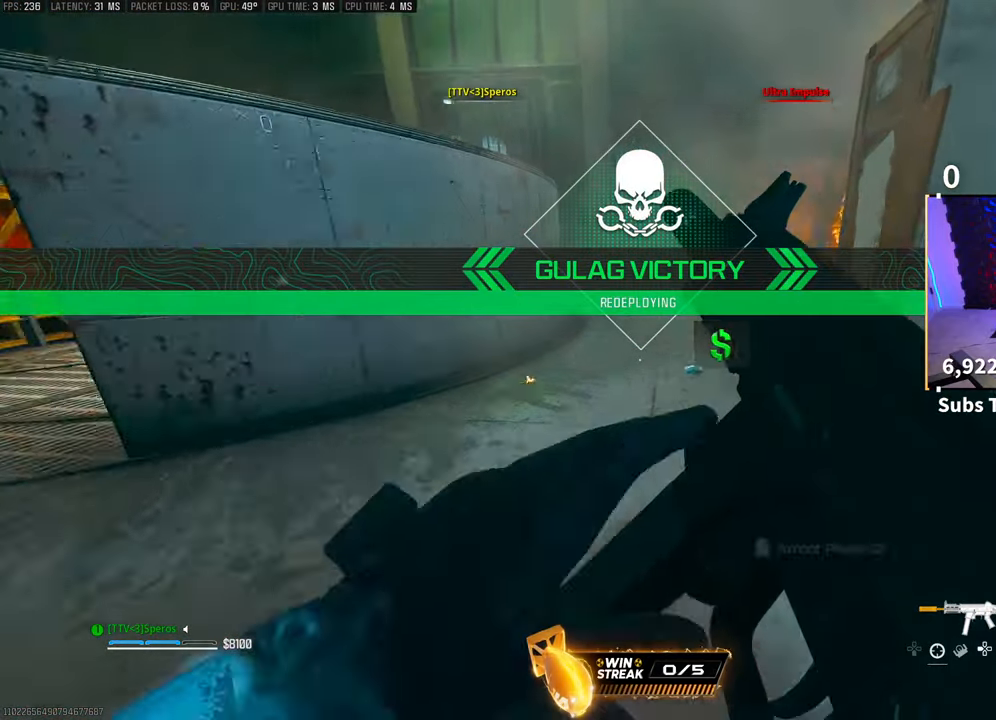
{"buttons": [], "left_stick": "up", "right_stick": "center", "events": [[150, "right_stick", "left"], [233, "right_stick", "center"], [283, "left_stick", "up"], [350, "right_stick", "down-right"], [500, "right_stick", "center"]]}
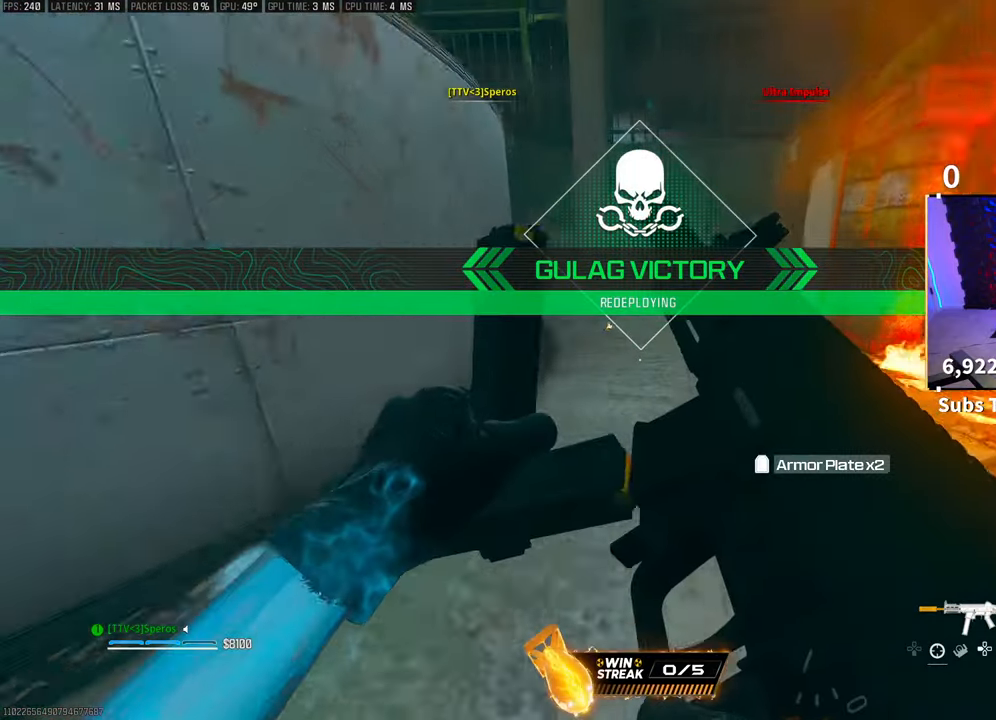
{"buttons": ["L3"], "left_stick": "up", "right_stick": "left", "events": [[100, "CROSS", "down"], [200, "R1", "down"], [250, "CROSS", "up"], [250, "R1", "up"], [283, "L3", "down"], [350, "right_stick", "left"], [400, "L3", "up"], [450, "L3", "down"]]}
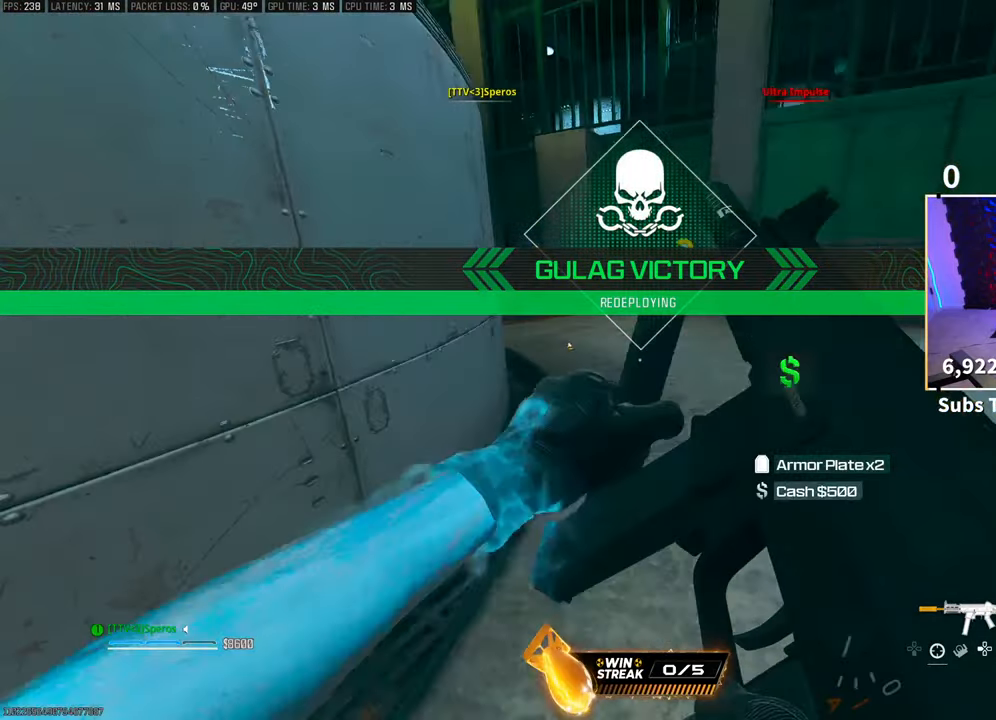
{"buttons": [], "left_stick": "up", "right_stick": "center", "events": [[50, "L3", "up"], [100, "CROSS", "down"], [150, "right_stick", "center"], [300, "CROSS", "up"]]}
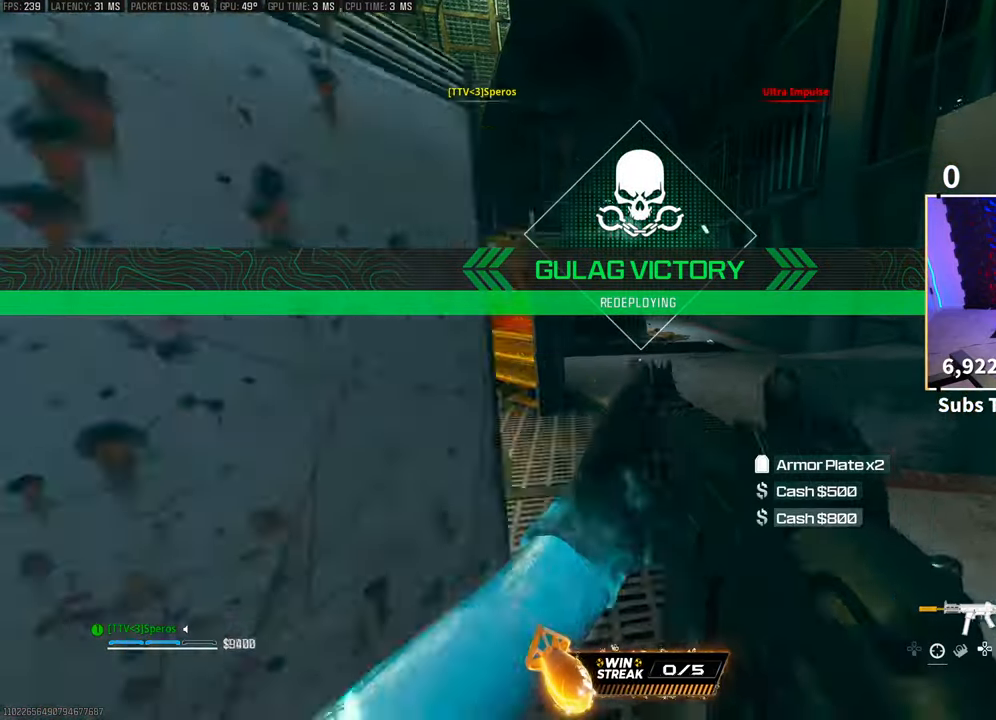
{"buttons": [], "left_stick": "up", "right_stick": "center", "events": []}
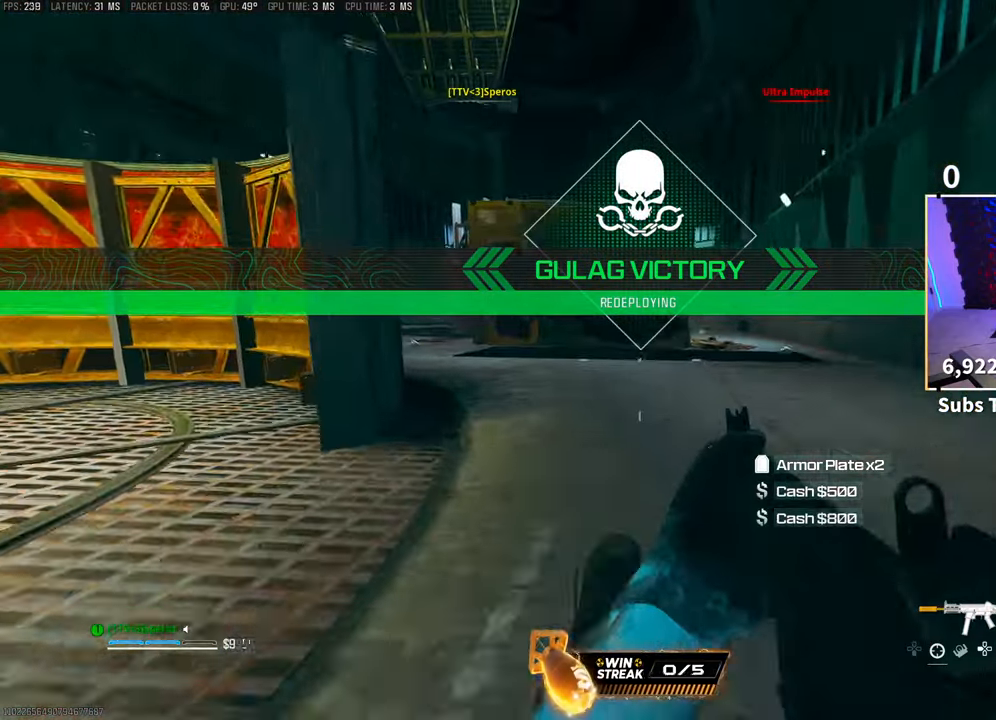
{"buttons": ["CROSS", "TRIANGLE"], "left_stick": "up", "right_stick": "center", "events": [[50, "CROSS", "down"], [200, "CROSS", "up"], [350, "L3", "down"], [450, "CROSS", "down"], [450, "L3", "up"], [450, "TRIANGLE", "down"]]}
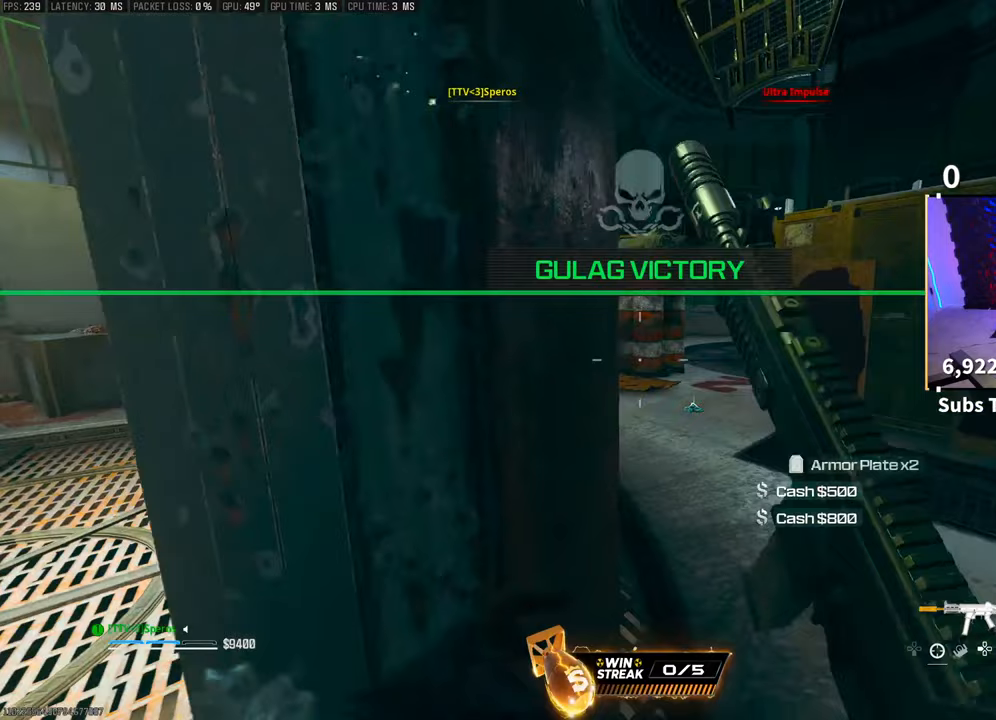
{"buttons": [], "left_stick": "up", "right_stick": "center", "events": [[50, "TRIANGLE", "up"], [83, "CROSS", "up"], [100, "TRIANGLE", "down"], [200, "TRIANGLE", "up"]]}
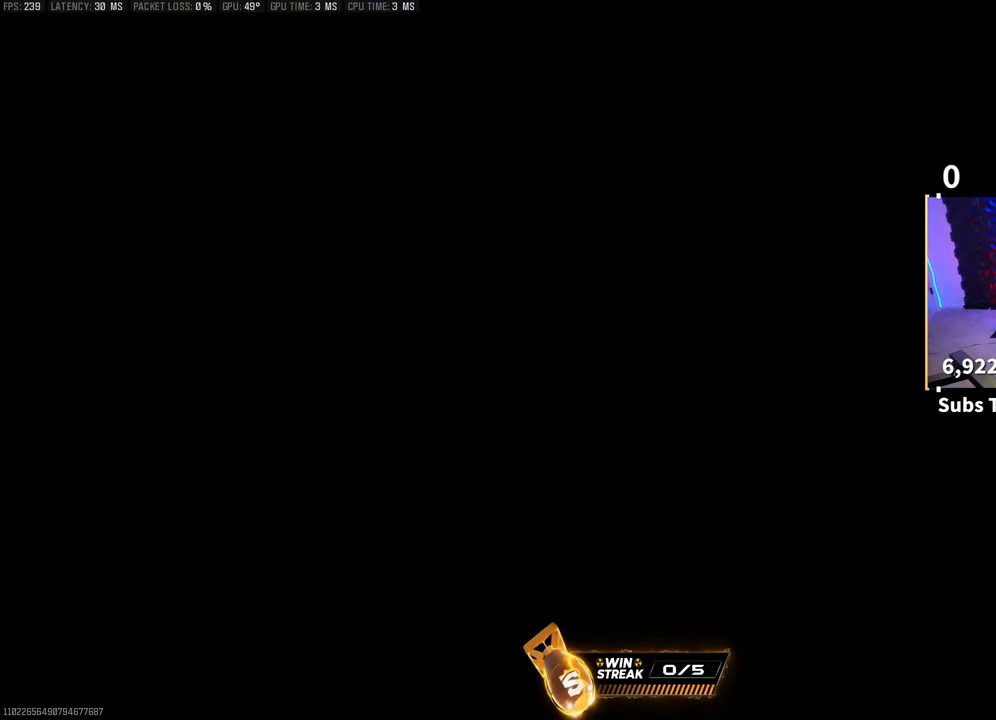
{"buttons": [], "left_stick": "center", "right_stick": "center", "events": [[200, "L3", "down"], [333, "L3", "up"], [500, "left_stick", "center"]]}
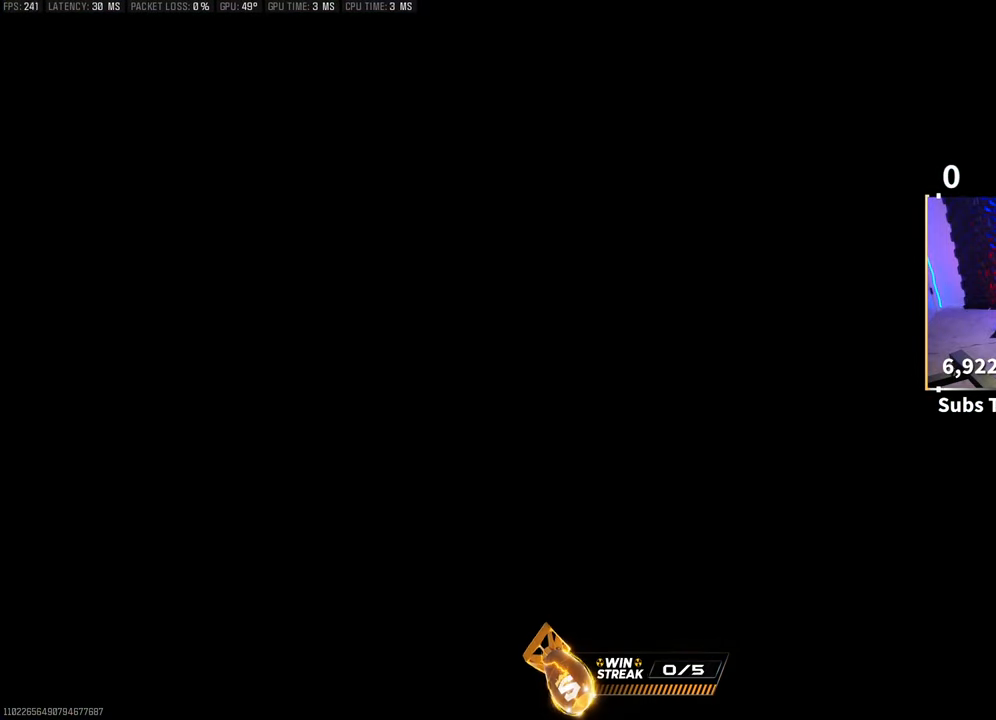
{"buttons": [], "left_stick": "center", "right_stick": "center", "events": []}
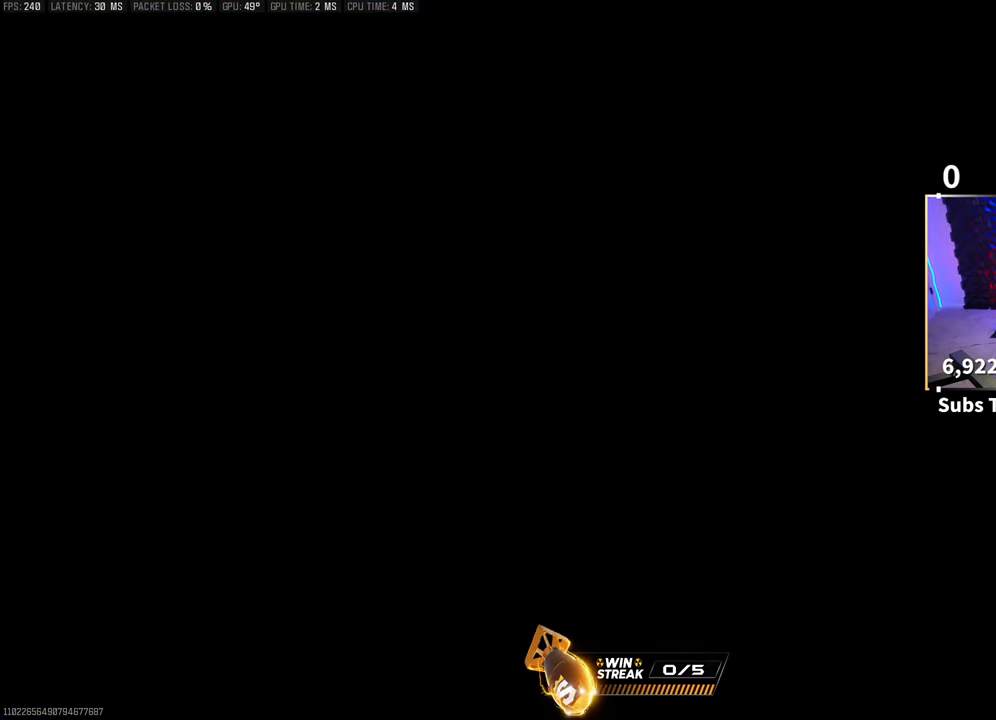
{"buttons": [], "left_stick": "center", "right_stick": "center", "events": [[400, "TRIANGLE", "down"], [483, "TRIANGLE", "up"]]}
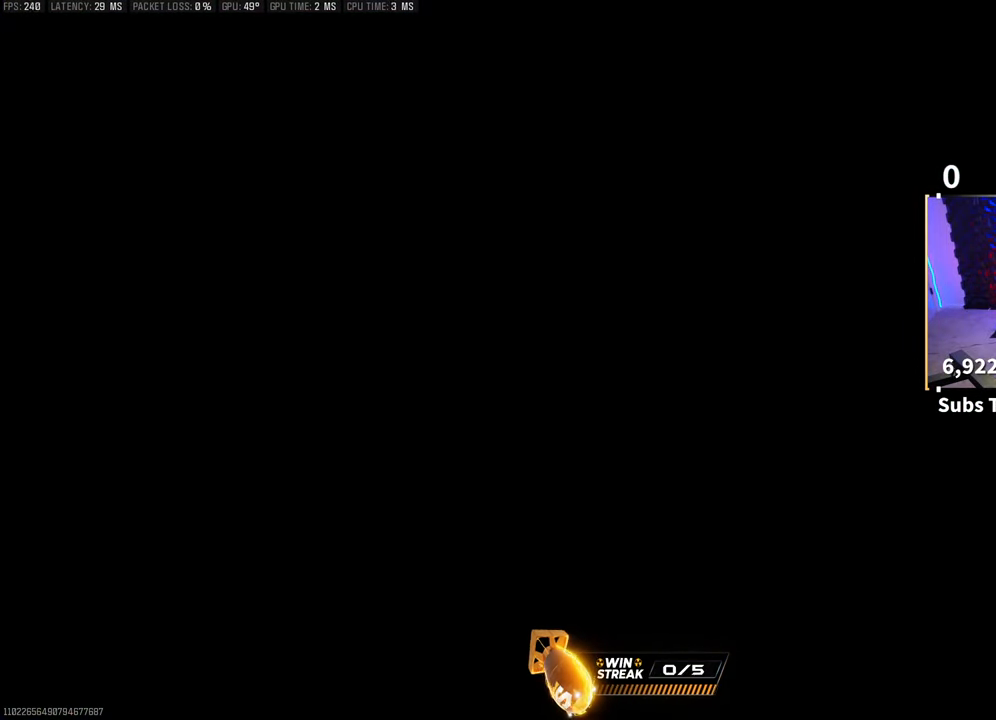
{"buttons": [], "left_stick": "center", "right_stick": "center", "events": [[83, "TRIANGLE", "down"], [200, "TRIANGLE", "up"]]}
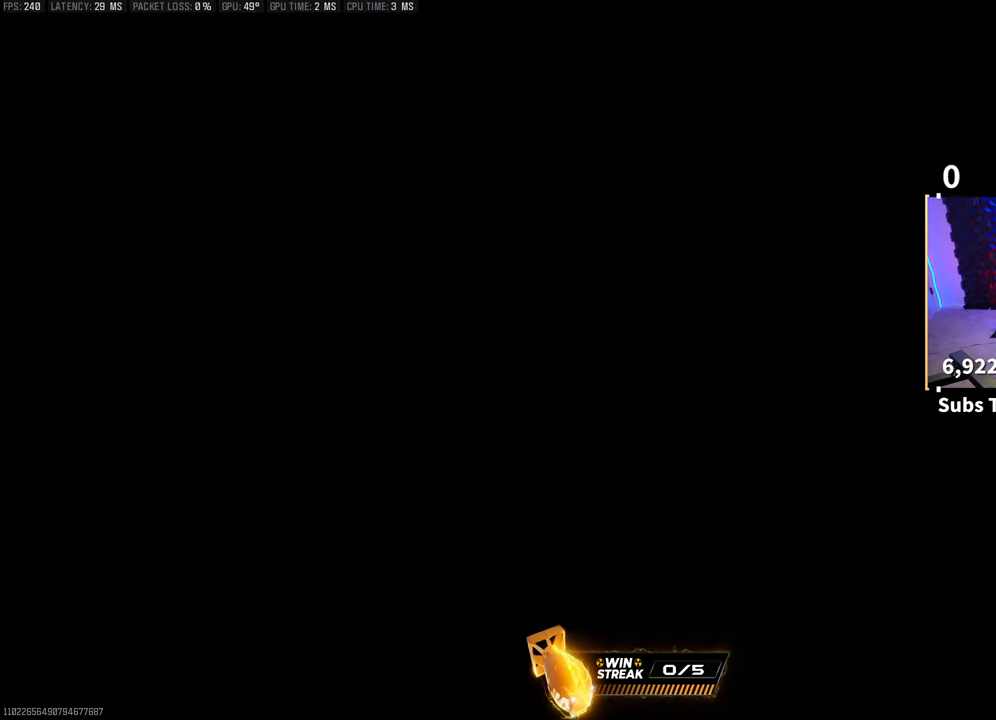
{"buttons": ["CROSS"], "left_stick": "up", "right_stick": "down-left", "events": [[33, "left_stick", "up-right"], [83, "right_stick", "down"], [433, "left_stick", "up"], [450, "CROSS", "down"], [450, "right_stick", "down-left"]]}
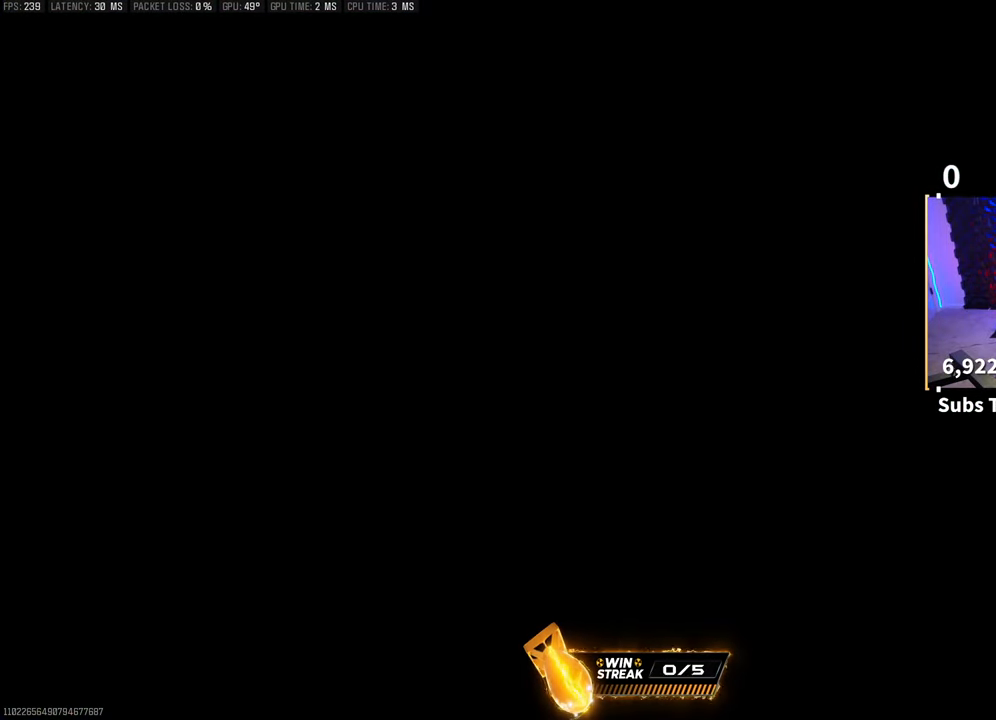
{"buttons": ["CROSS"], "left_stick": "up", "right_stick": "down", "events": [[100, "CROSS", "up"], [200, "CROSS", "down"], [300, "right_stick", "down"], [333, "CROSS", "up"], [433, "CROSS", "down"]]}